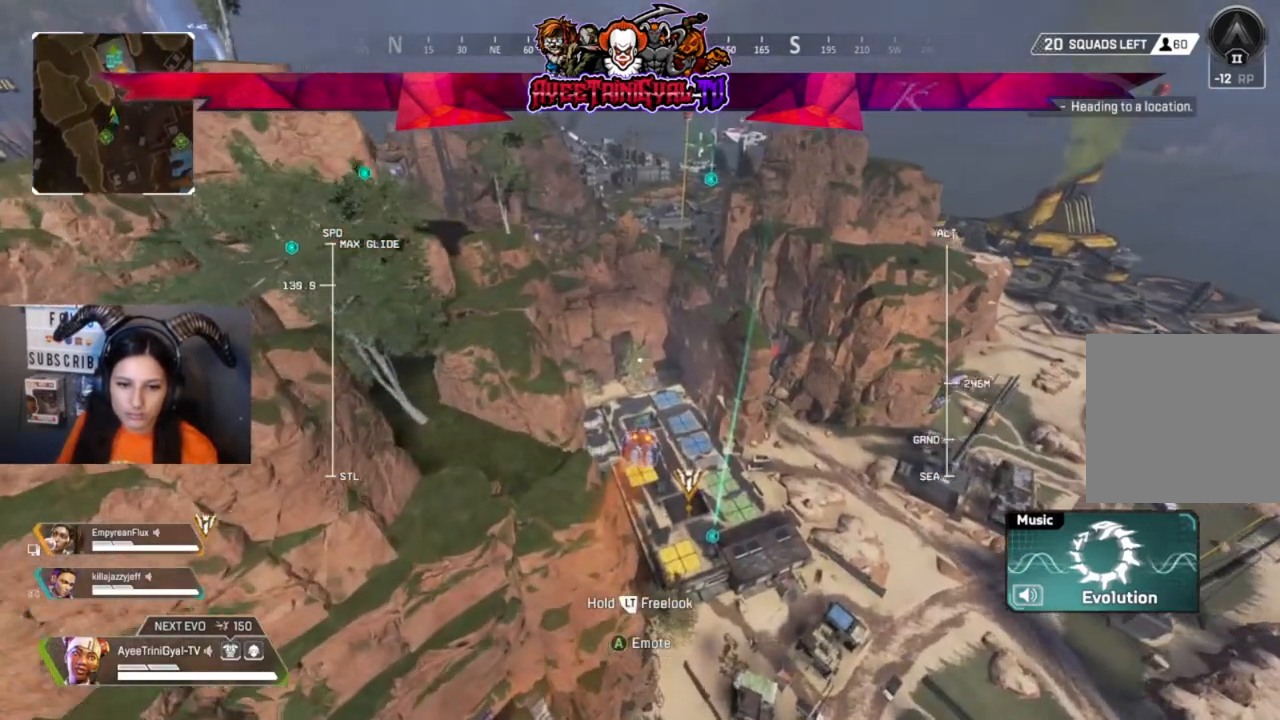
Gameplay with a controller (Xbox layout); each line is a JSON object with the inputs held at the frame after it. "events" lists button and stick changes between this image and that frame as [ms after this image, input, new state], when the widget could be followed in between.
{"buttons": [], "left_stick": "up", "right_stick": "center", "events": []}
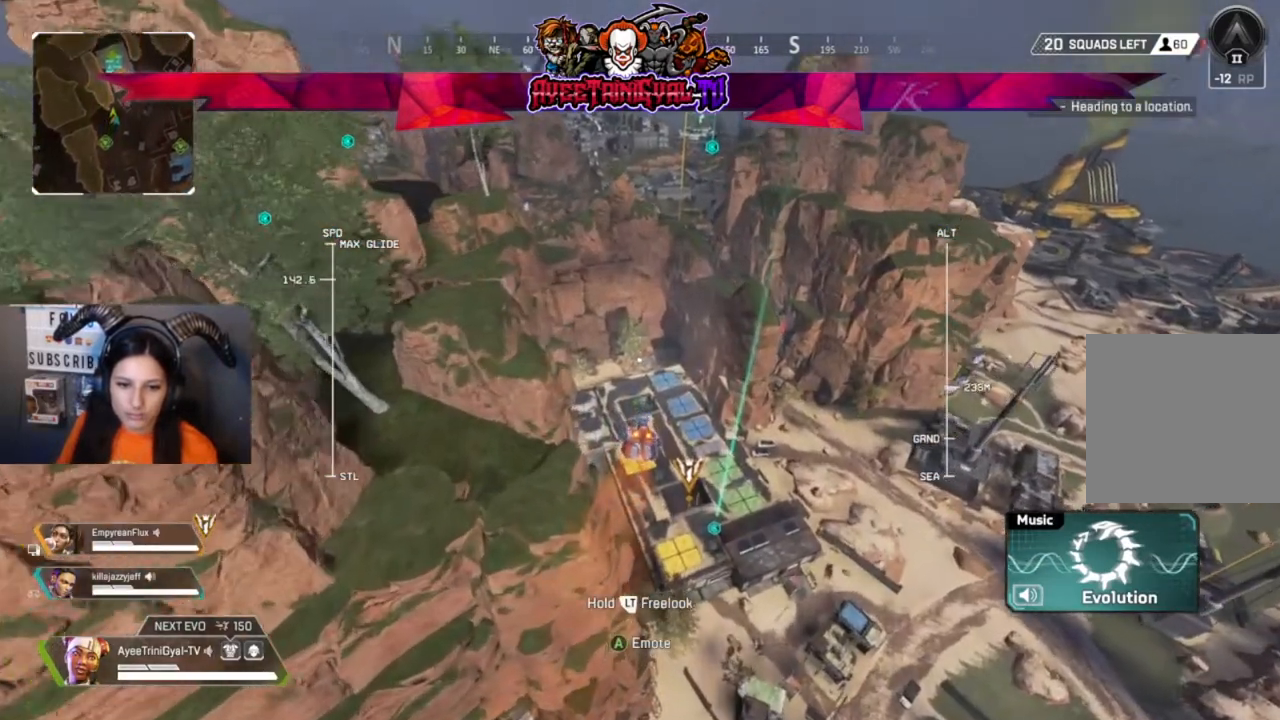
{"buttons": [], "left_stick": "up", "right_stick": "center", "events": []}
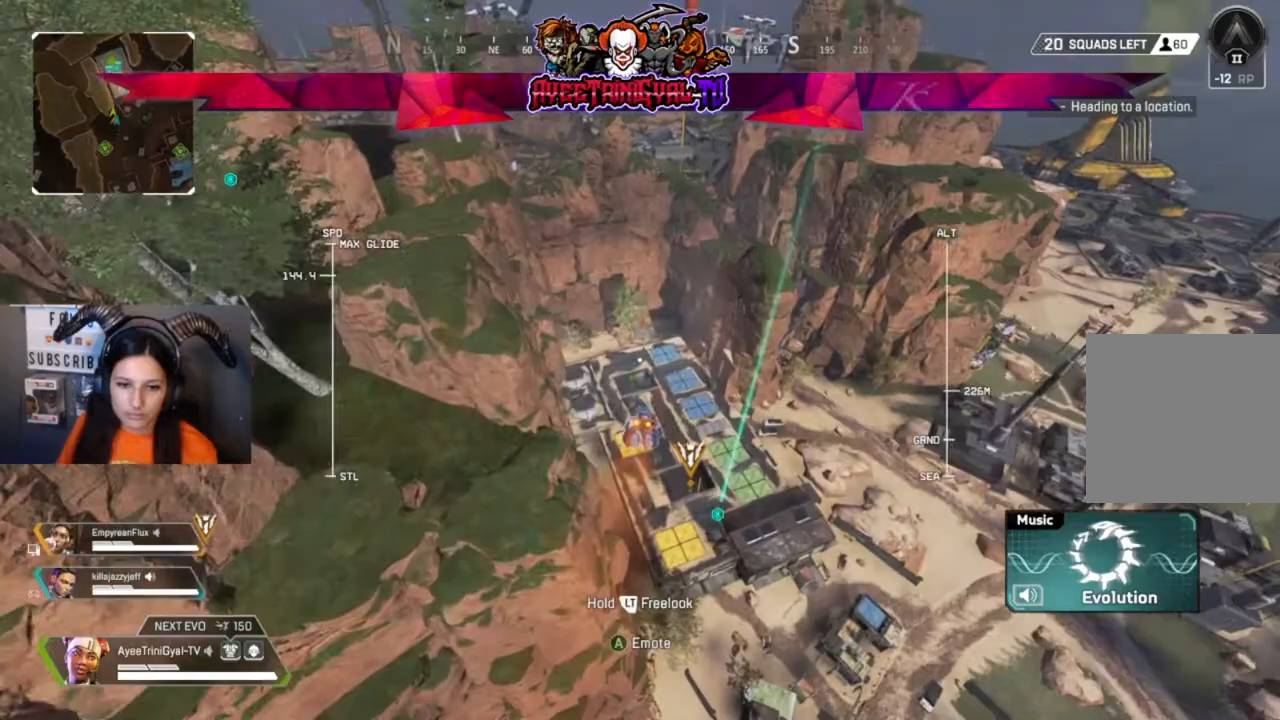
{"buttons": [], "left_stick": "up", "right_stick": "center", "events": []}
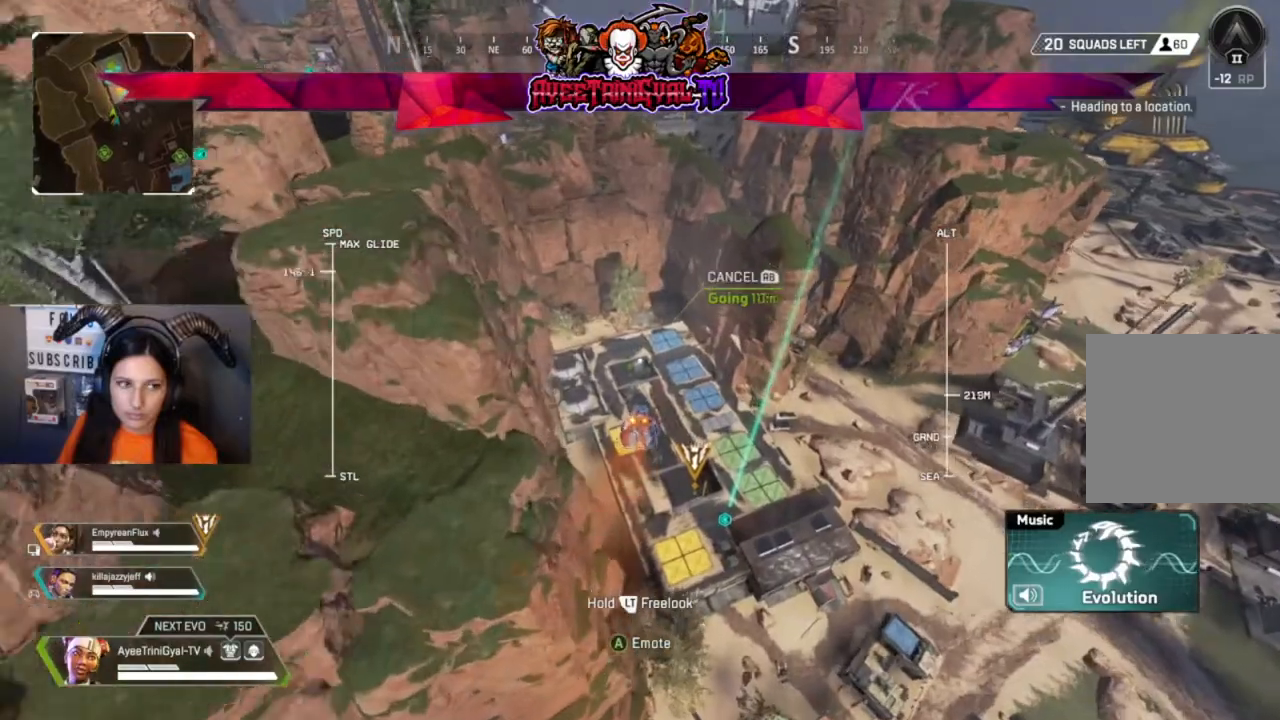
{"buttons": [], "left_stick": "up", "right_stick": "center", "events": []}
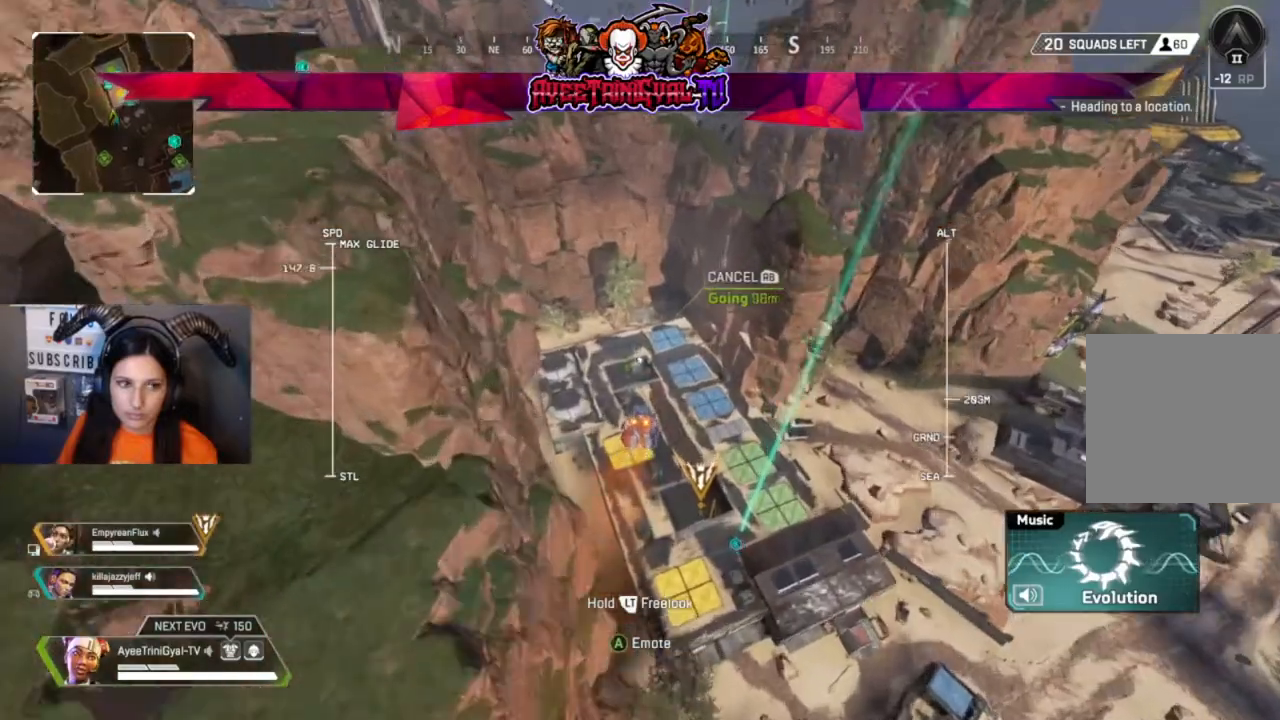
{"buttons": [], "left_stick": "up", "right_stick": "center", "events": []}
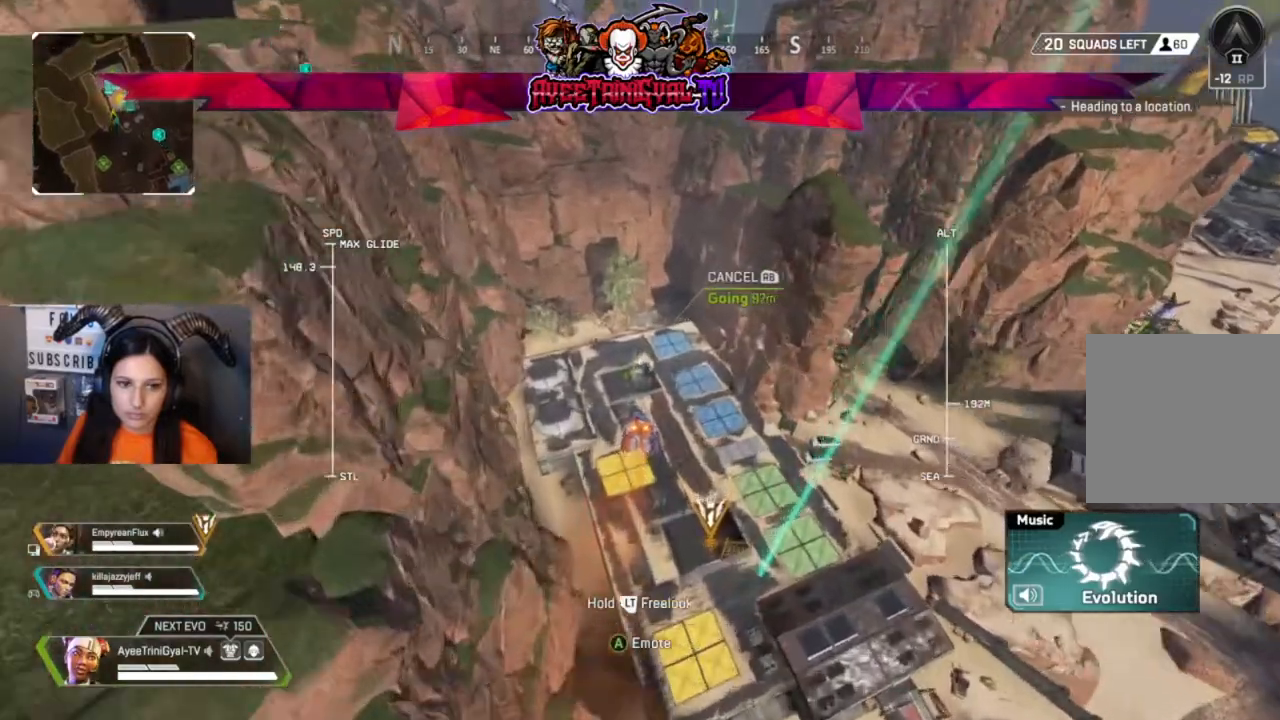
{"buttons": [], "left_stick": "up", "right_stick": "center", "events": []}
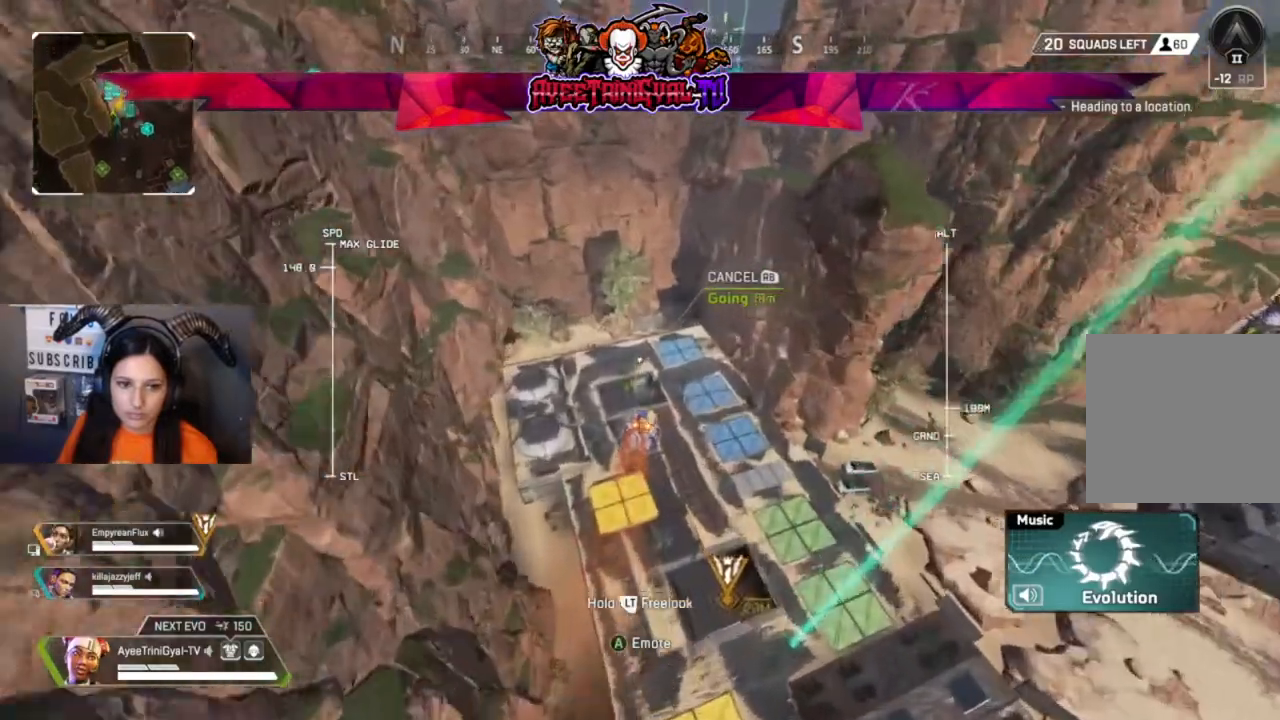
{"buttons": [], "left_stick": "up", "right_stick": "center", "events": []}
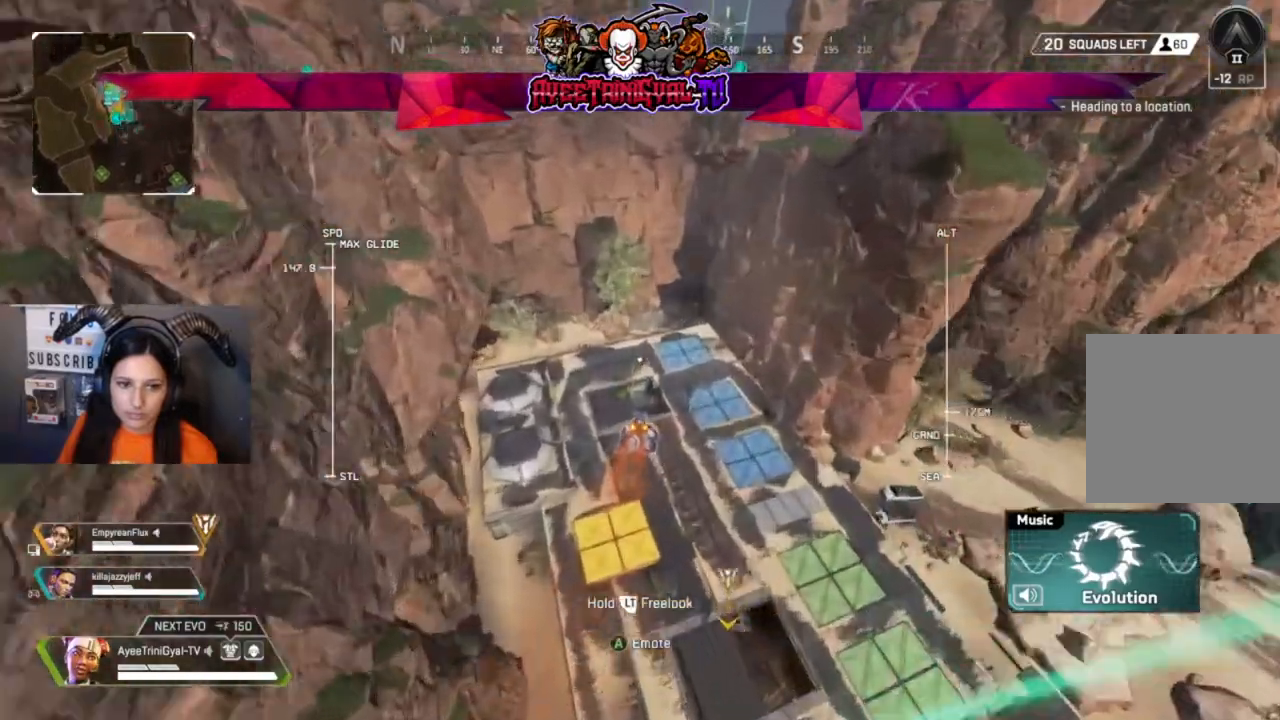
{"buttons": [], "left_stick": "up", "right_stick": "center", "events": []}
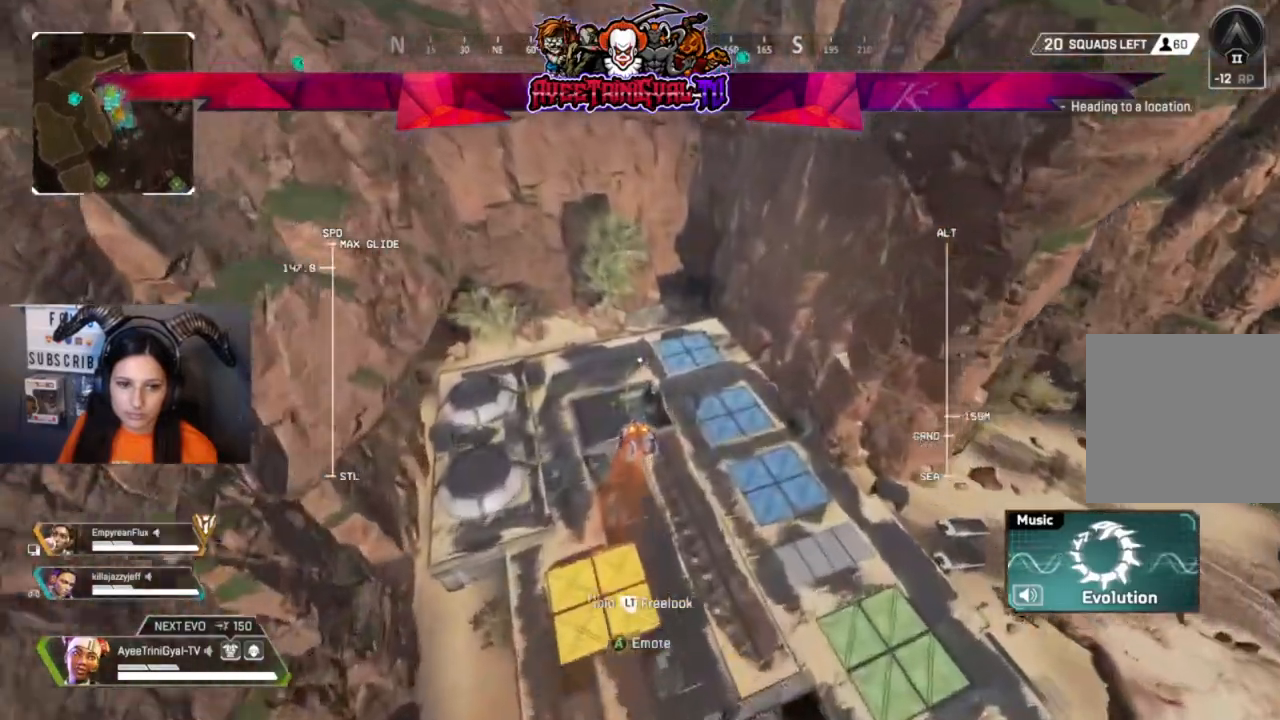
{"buttons": [], "left_stick": "up", "right_stick": "center", "events": []}
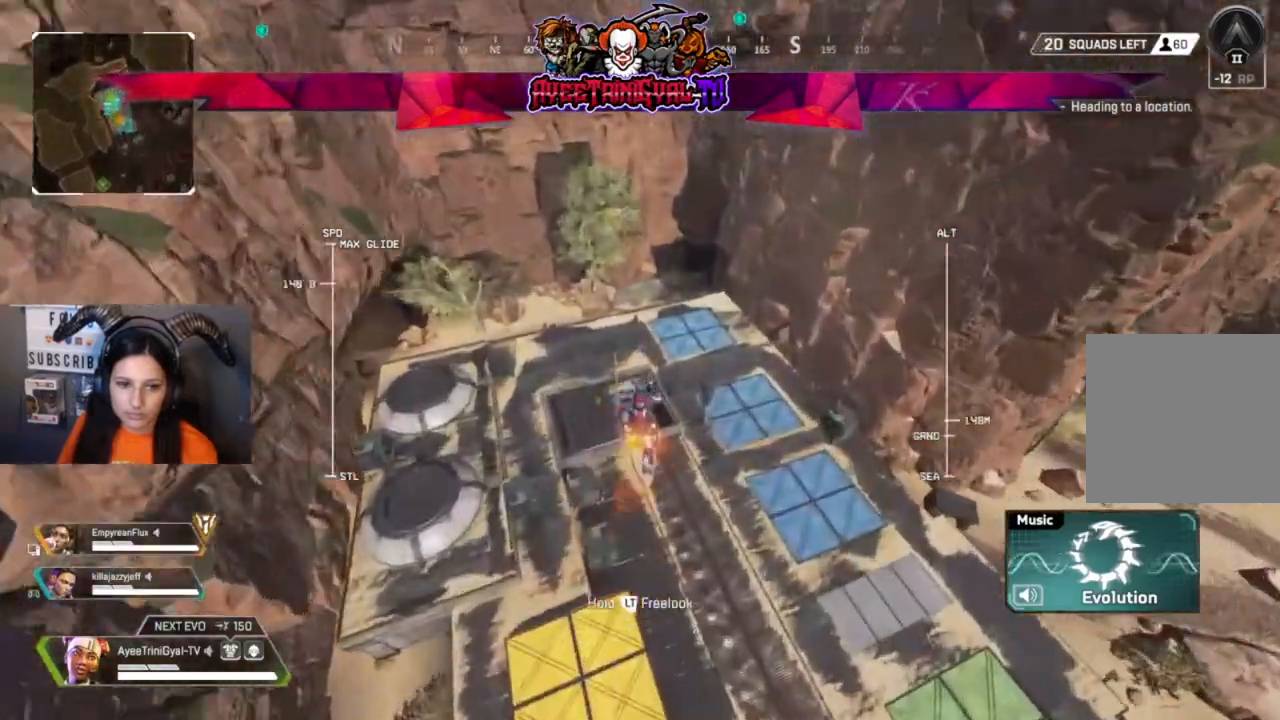
{"buttons": [], "left_stick": "up", "right_stick": "center", "events": []}
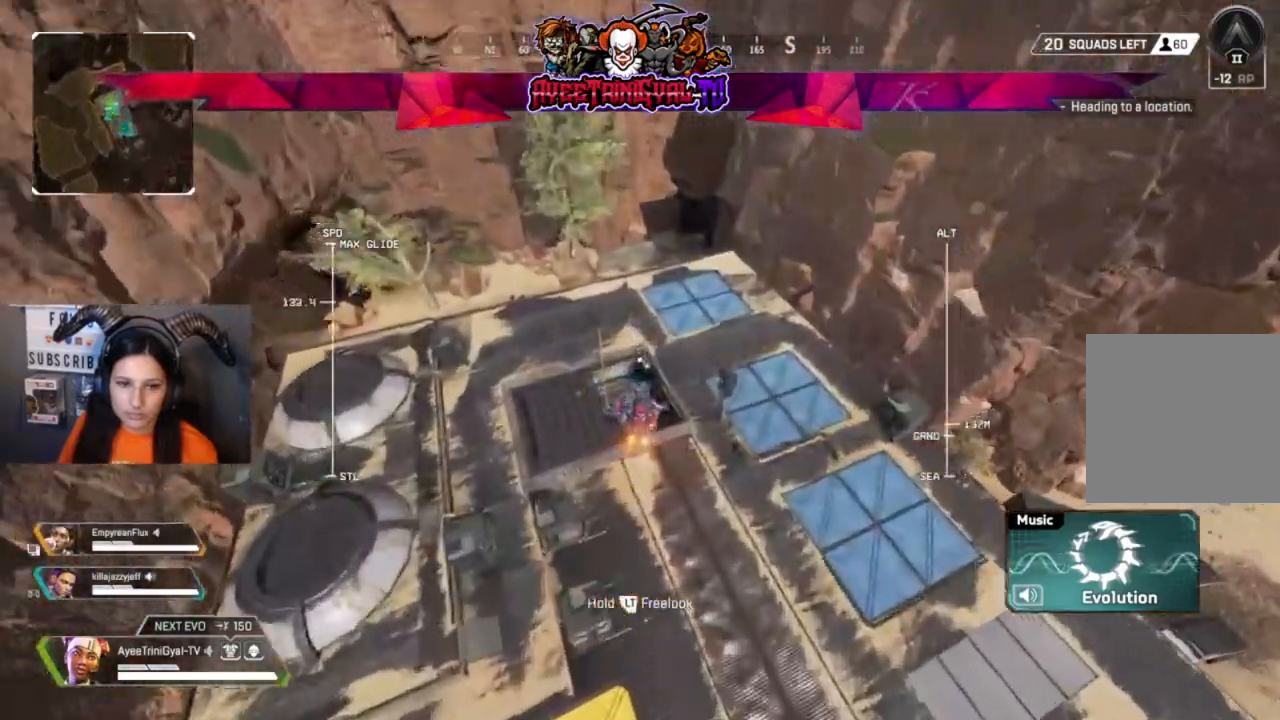
{"buttons": [], "left_stick": "up", "right_stick": "center", "events": []}
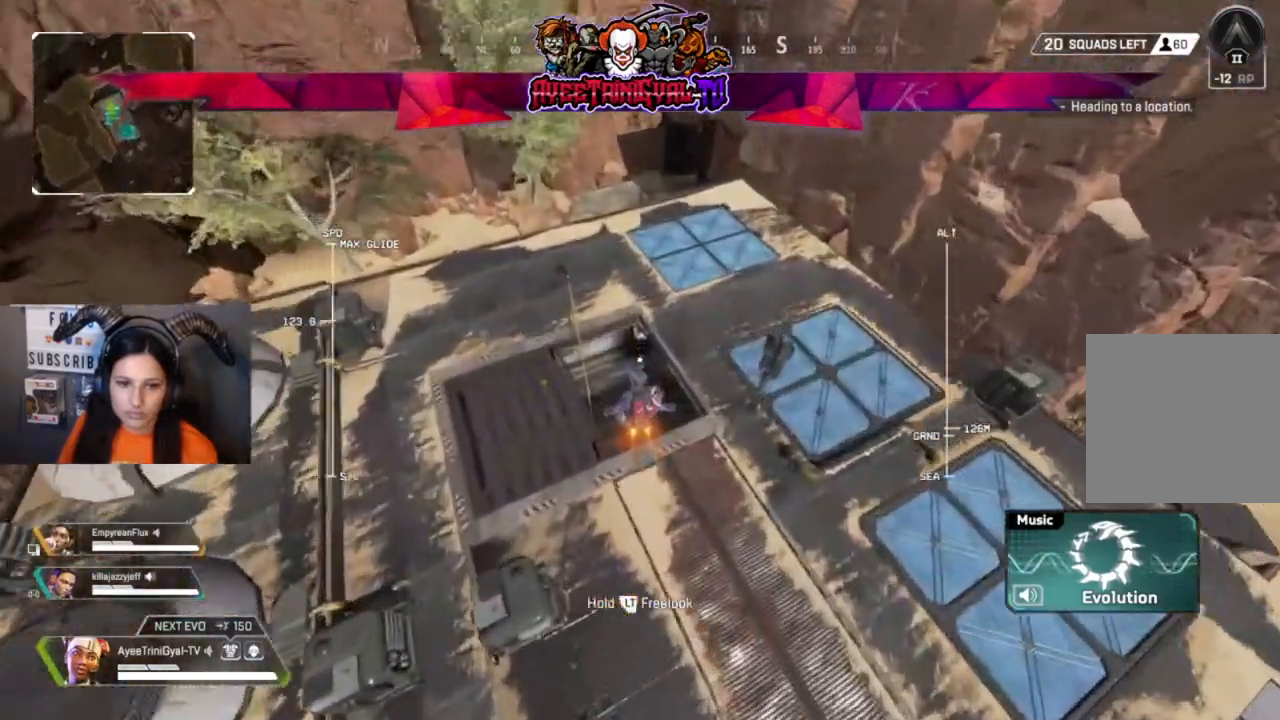
{"buttons": [], "left_stick": "up", "right_stick": "down-right", "events": [[267, "right_stick", "down-right"]]}
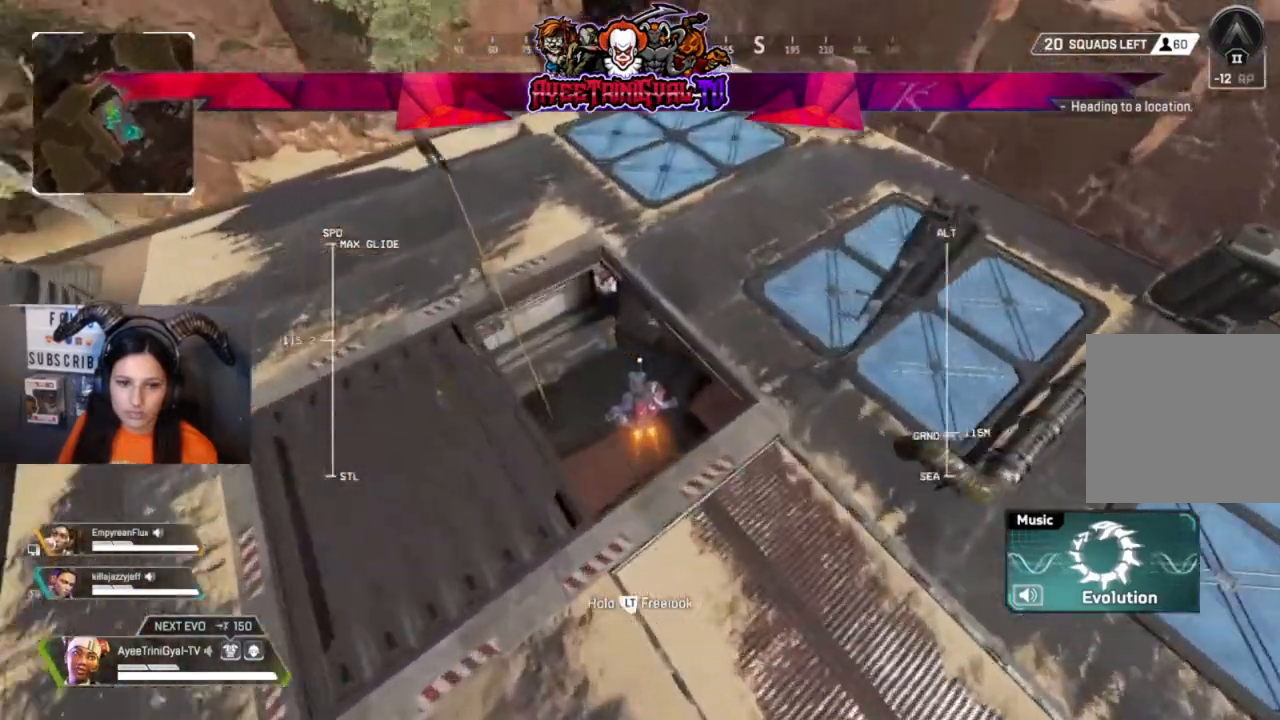
{"buttons": [], "left_stick": "up", "right_stick": "center", "events": [[100, "right_stick", "center"]]}